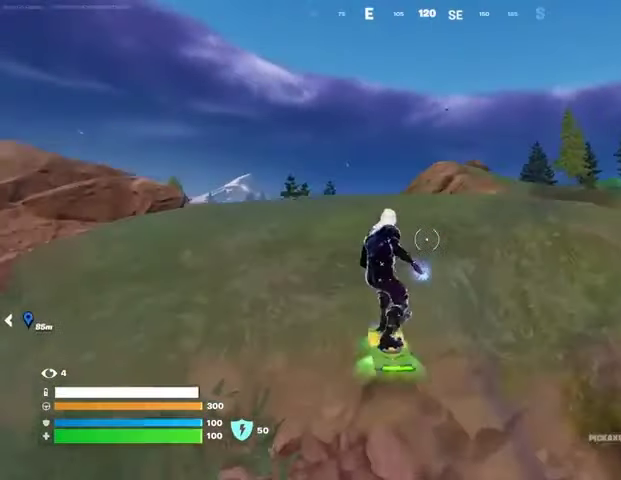
Gameplay with a controller (PlayStation layout); each line is a JSON object with the inputs held at the frame after it. "events" lists button and stick changes between this image and that frame as [ms after this image, input, new state], when the widget could be followed in between.
{"buttons": [], "left_stick": "down-right", "right_stick": "center", "events": [[300, "left_stick", "down-right"]]}
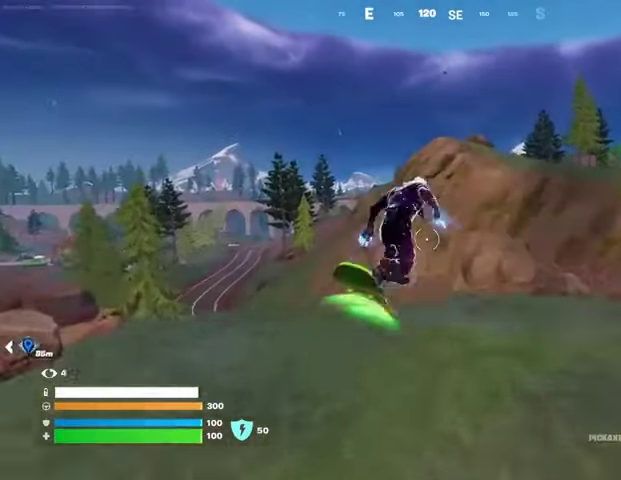
{"buttons": ["L3"], "left_stick": "right", "right_stick": "center", "events": [[67, "left_stick", "down"], [367, "L3", "down"], [500, "left_stick", "right"]]}
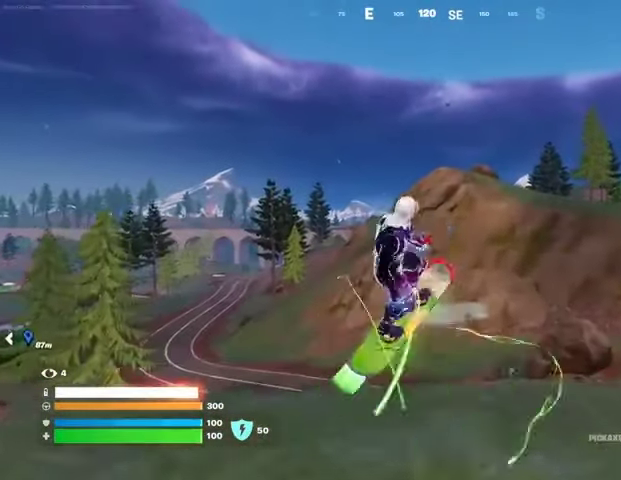
{"buttons": ["L3"], "left_stick": "center", "right_stick": "center", "events": [[133, "left_stick", "up-right"], [300, "left_stick", "center"]]}
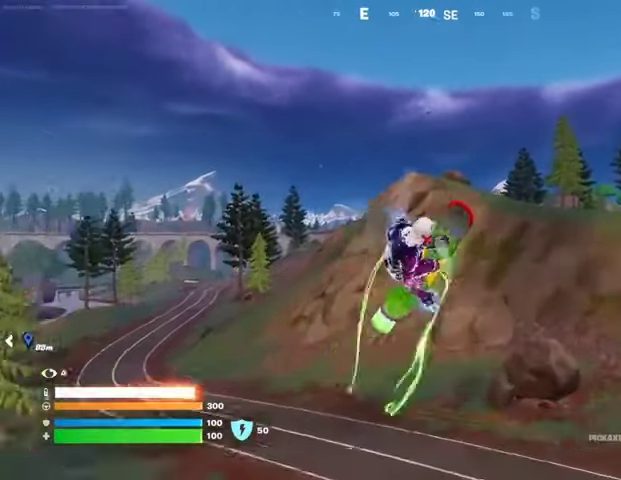
{"buttons": ["L3"], "left_stick": "down-left", "right_stick": "center", "events": [[33, "left_stick", "left"], [33, "right_stick", "right"], [167, "left_stick", "down-left"], [200, "right_stick", "center"]]}
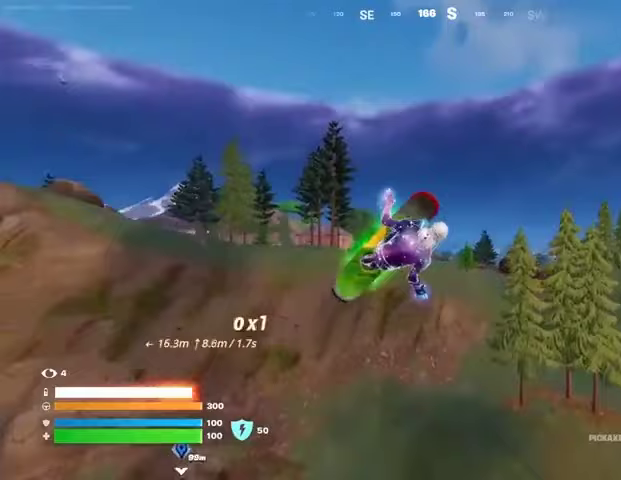
{"buttons": [], "left_stick": "down-left", "right_stick": "center", "events": [[267, "L3", "up"]]}
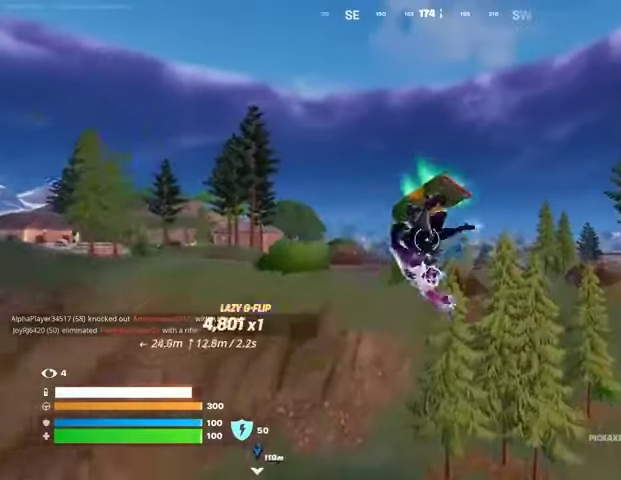
{"buttons": [], "left_stick": "down-left", "right_stick": "center", "events": []}
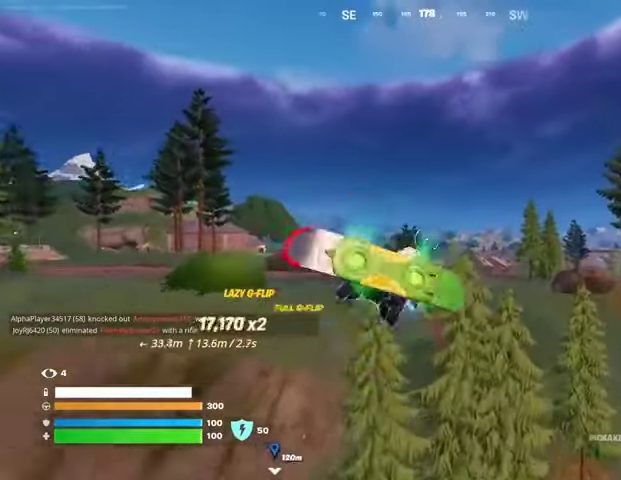
{"buttons": [], "left_stick": "down-left", "right_stick": "center", "events": []}
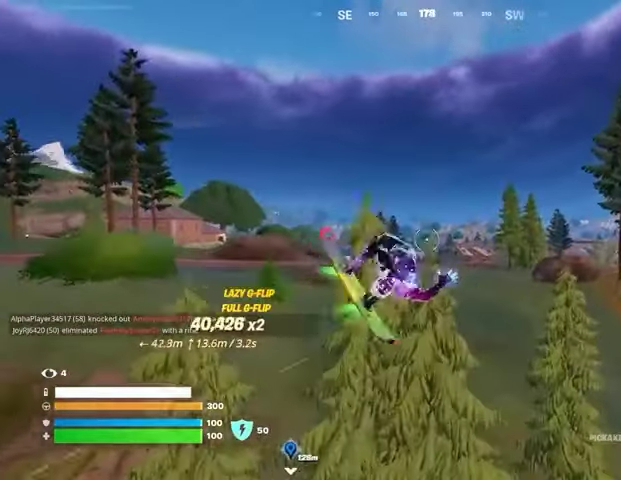
{"buttons": [], "left_stick": "down-left", "right_stick": "center", "events": []}
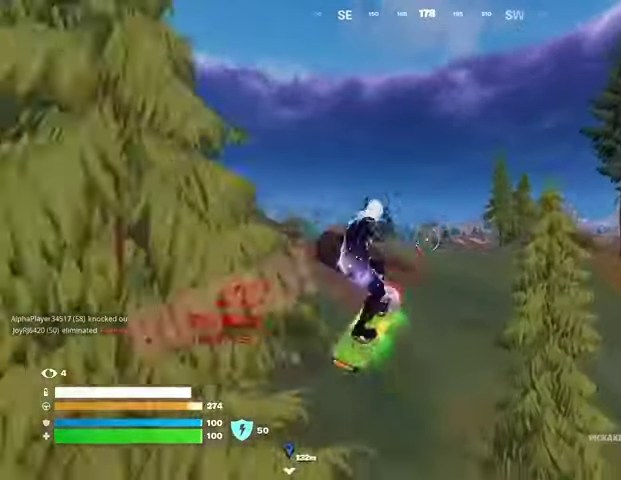
{"buttons": [], "left_stick": "down", "right_stick": "center", "events": [[100, "left_stick", "center"], [233, "left_stick", "up-left"], [333, "left_stick", "down"]]}
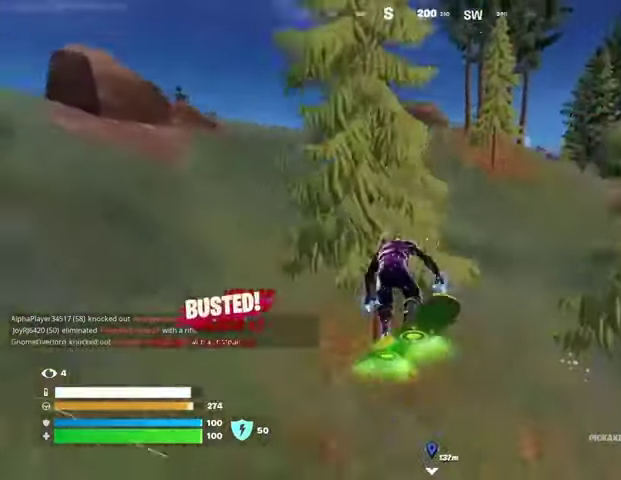
{"buttons": [], "left_stick": "up", "right_stick": "center", "events": [[200, "left_stick", "up"], [333, "right_stick", "up-left"], [467, "right_stick", "center"]]}
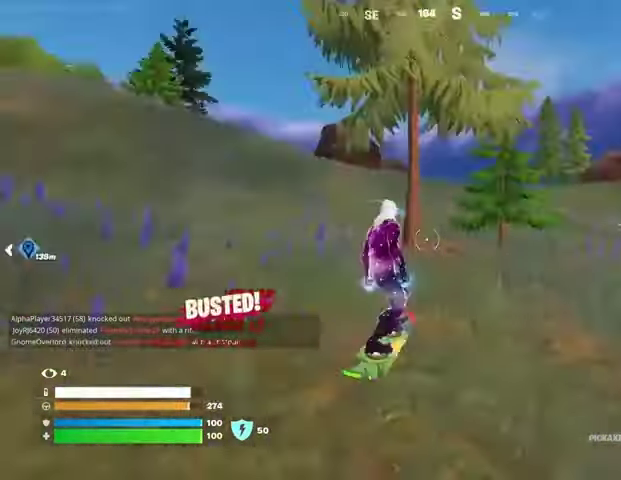
{"buttons": [], "left_stick": "up-right", "right_stick": "right", "events": [[367, "left_stick", "up-right"], [367, "right_stick", "right"]]}
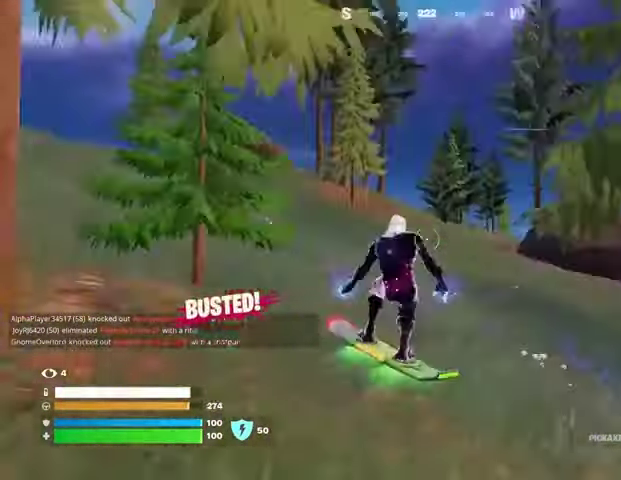
{"buttons": [], "left_stick": "up-left", "right_stick": "center", "events": [[33, "right_stick", "center"], [367, "left_stick", "up-left"], [400, "right_stick", "left"], [500, "right_stick", "center"]]}
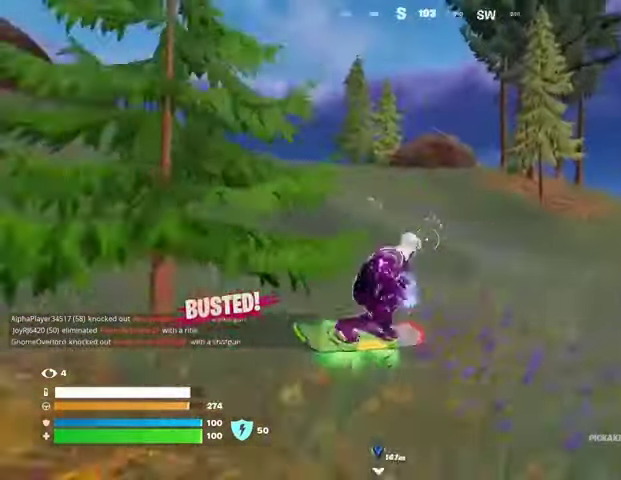
{"buttons": [], "left_stick": "up", "right_stick": "center", "events": [[200, "right_stick", "left"], [233, "left_stick", "up"], [333, "right_stick", "center"]]}
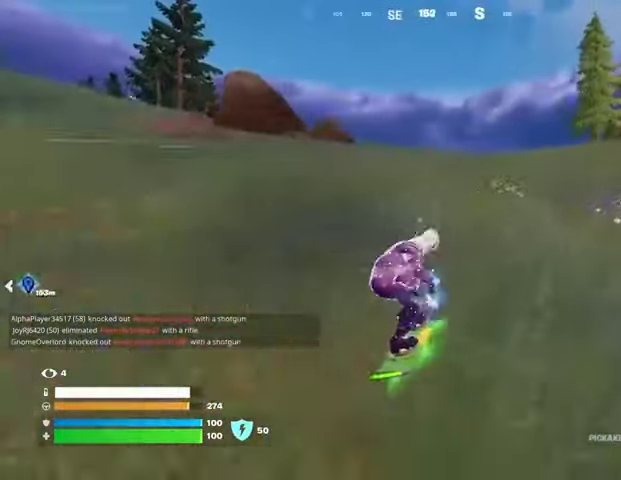
{"buttons": [], "left_stick": "up", "right_stick": "center", "events": []}
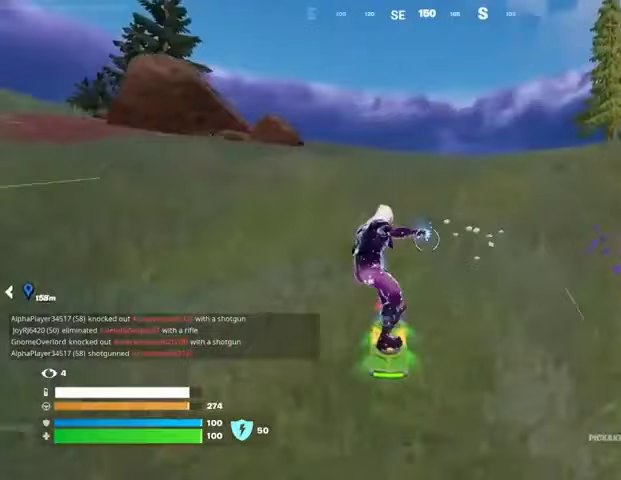
{"buttons": [], "left_stick": "up", "right_stick": "center", "events": []}
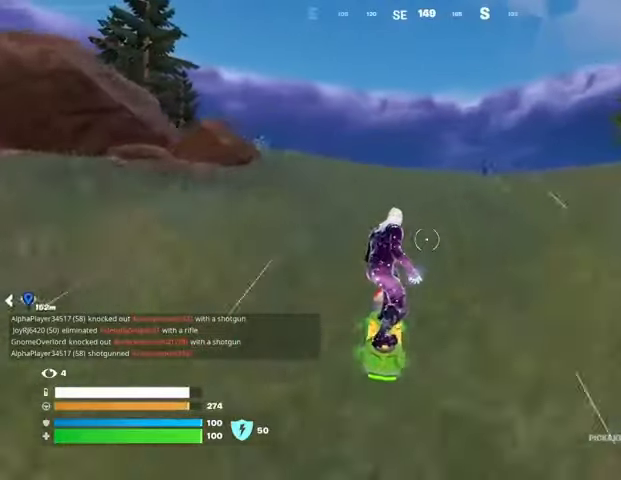
{"buttons": [], "left_stick": "up", "right_stick": "center", "events": []}
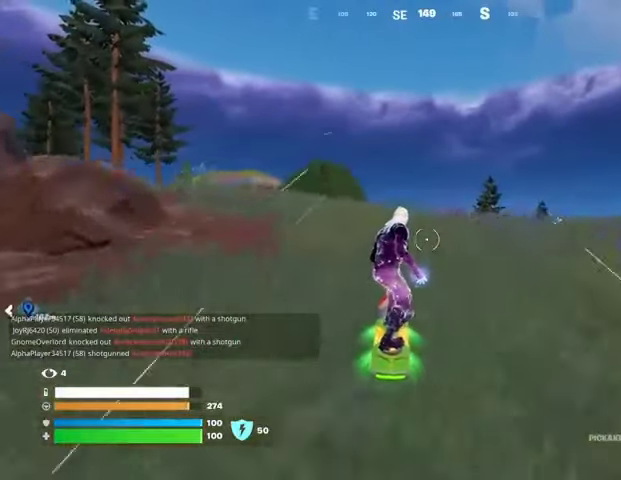
{"buttons": [], "left_stick": "up", "right_stick": "center", "events": []}
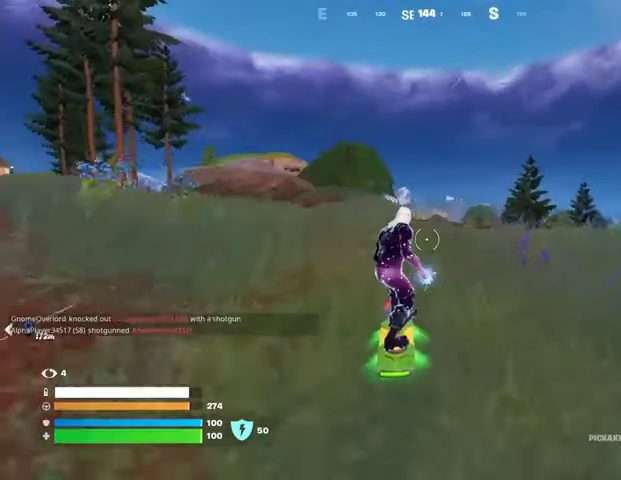
{"buttons": [], "left_stick": "down", "right_stick": "center", "events": [[67, "CROSS", "down"], [133, "CROSS", "up"], [267, "left_stick", "down-left"], [333, "left_stick", "down"]]}
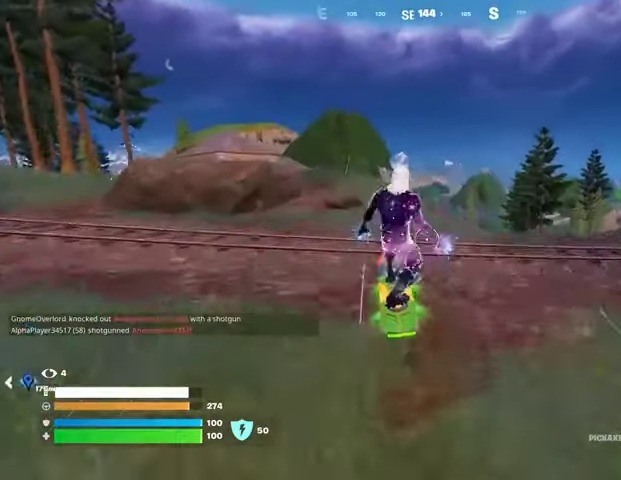
{"buttons": ["L3"], "left_stick": "down", "right_stick": "center", "events": [[67, "L3", "down"], [267, "left_stick", "center"], [433, "left_stick", "down"]]}
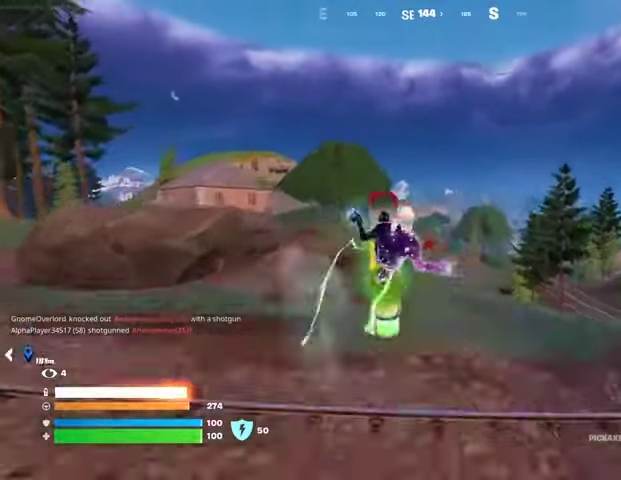
{"buttons": [], "left_stick": "down", "right_stick": "center", "events": [[433, "L3", "up"]]}
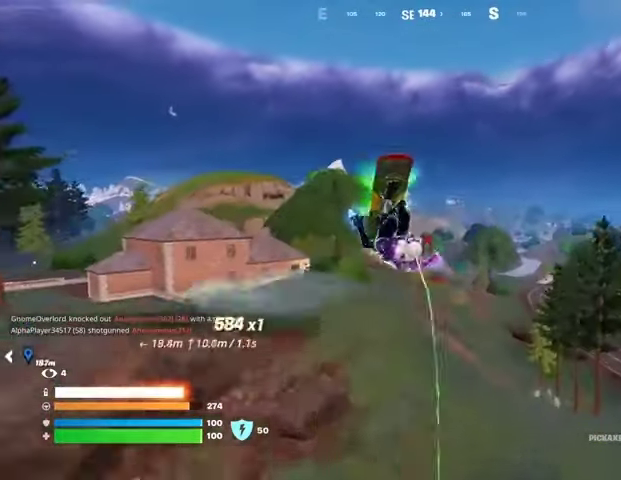
{"buttons": [], "left_stick": "down", "right_stick": "center", "events": []}
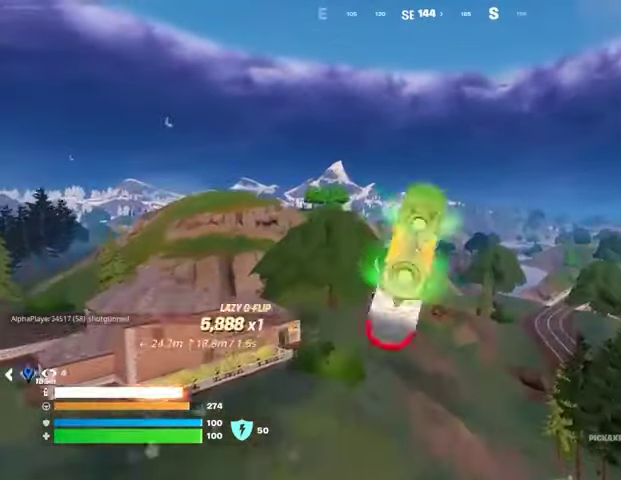
{"buttons": [], "left_stick": "down", "right_stick": "center", "events": []}
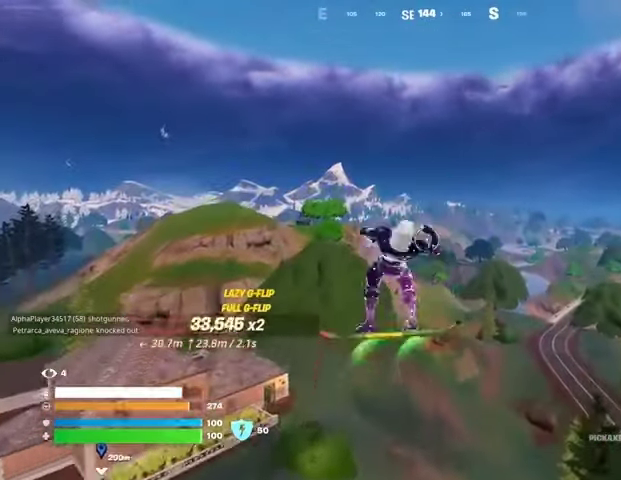
{"buttons": [], "left_stick": "down", "right_stick": "center", "events": []}
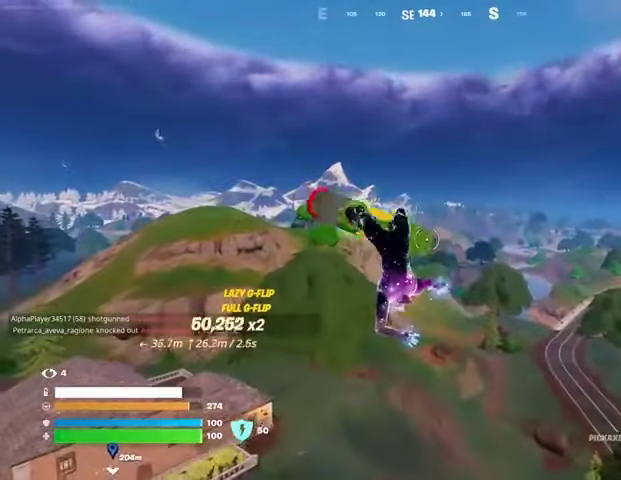
{"buttons": [], "left_stick": "down", "right_stick": "center", "events": []}
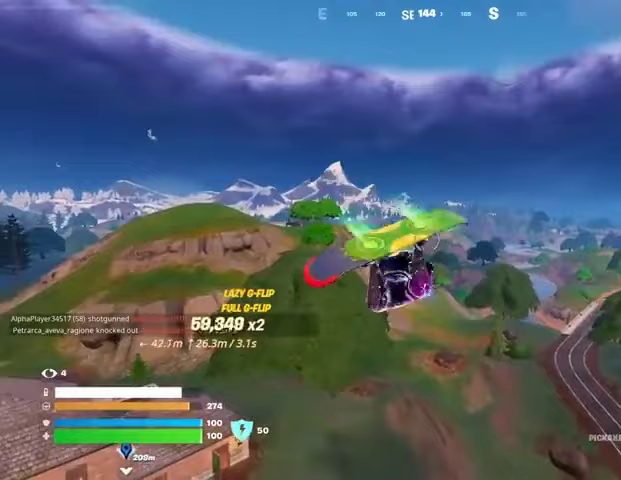
{"buttons": [], "left_stick": "down", "right_stick": "center", "events": []}
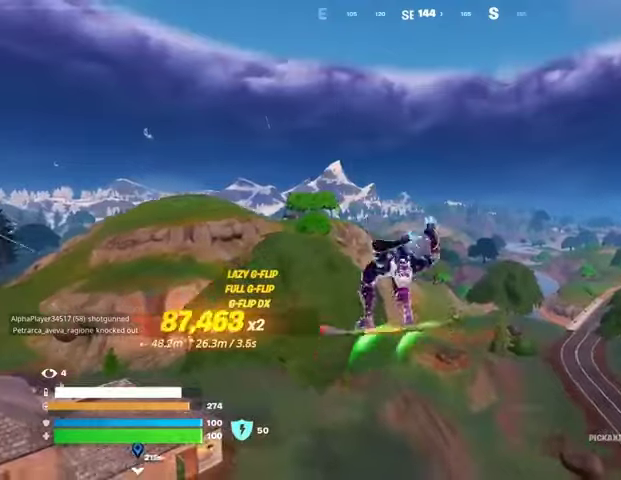
{"buttons": [], "left_stick": "down", "right_stick": "center", "events": [[233, "right_stick", "left"], [467, "right_stick", "center"]]}
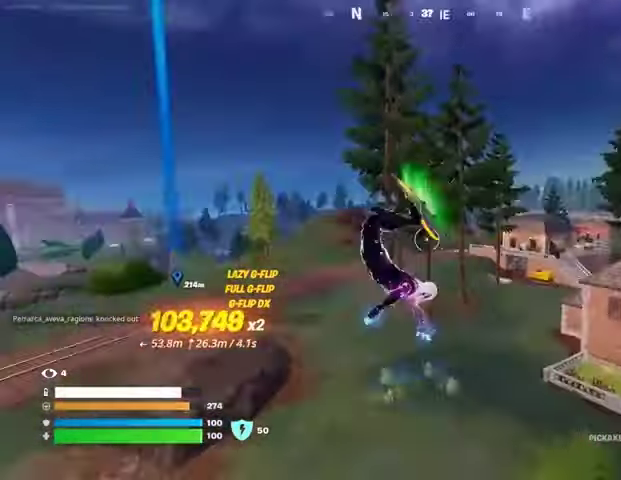
{"buttons": [], "left_stick": "up", "right_stick": "center", "events": [[200, "right_stick", "right"], [333, "left_stick", "center"], [467, "right_stick", "center"], [500, "left_stick", "up"]]}
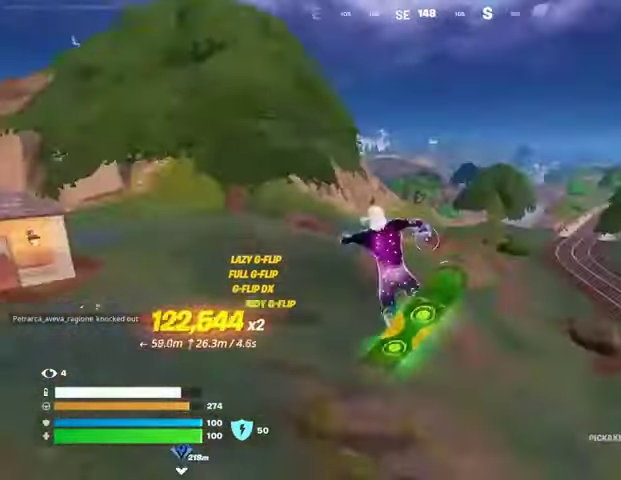
{"buttons": [], "left_stick": "up-left", "right_stick": "center", "events": [[167, "left_stick", "center"], [267, "left_stick", "up"], [467, "left_stick", "up-left"]]}
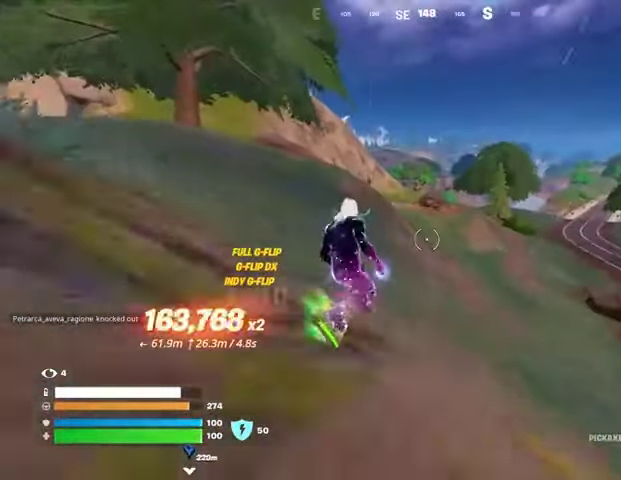
{"buttons": [], "left_stick": "up", "right_stick": "center", "events": [[400, "left_stick", "up"]]}
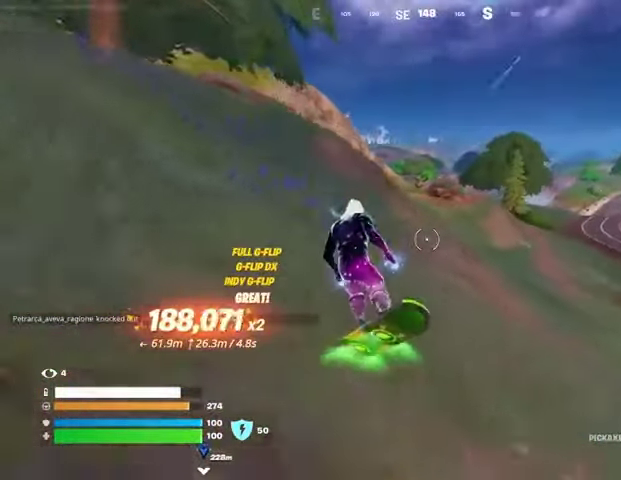
{"buttons": [], "left_stick": "up", "right_stick": "center", "events": []}